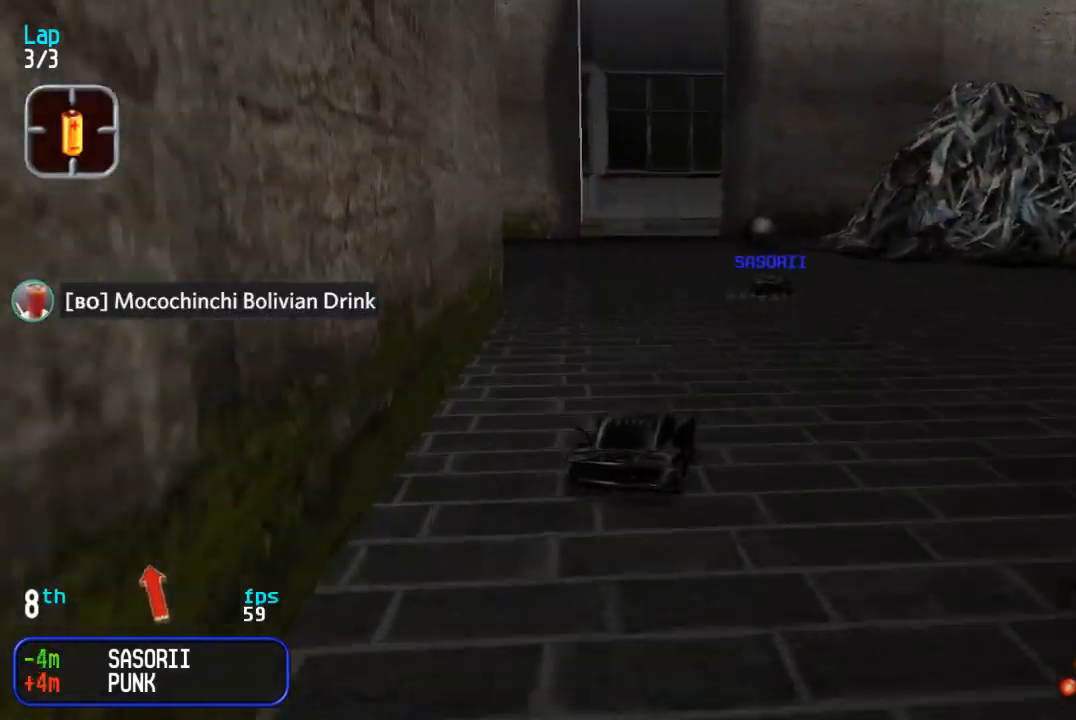
Gameplay with a controller (arcade stick); each line is a JSON object with the inputs held at the frame after it. "events" lists button and stick changes between this image and that frame as [ms after this image, input, new state], when the widget could be followed in between. Not read: L3 R3.
{"buttons": ["DPAD_UP"], "events": [[100, "DPAD_LEFT", "up"]]}
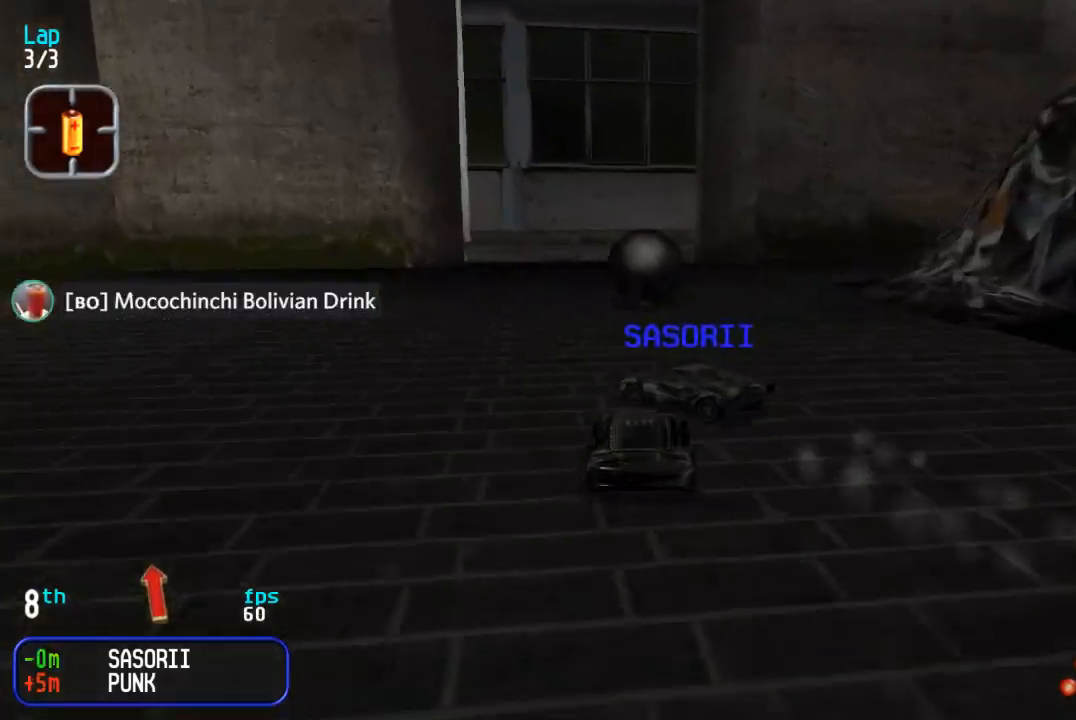
{"buttons": ["DPAD_UP"], "events": [[167, "DPAD_LEFT", "down"], [467, "DPAD_LEFT", "up"]]}
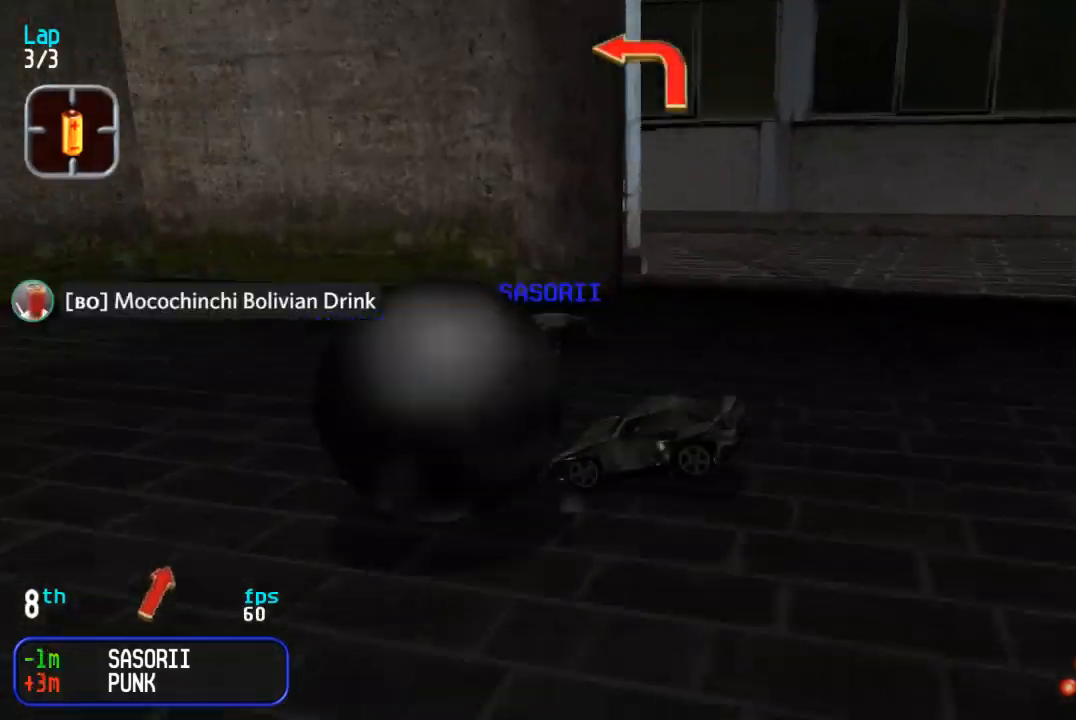
{"buttons": ["DPAD_UP", "DPAD_LEFT"], "events": [[167, "DPAD_RIGHT", "down"], [283, "DPAD_RIGHT", "up"], [300, "DPAD_LEFT", "down"]]}
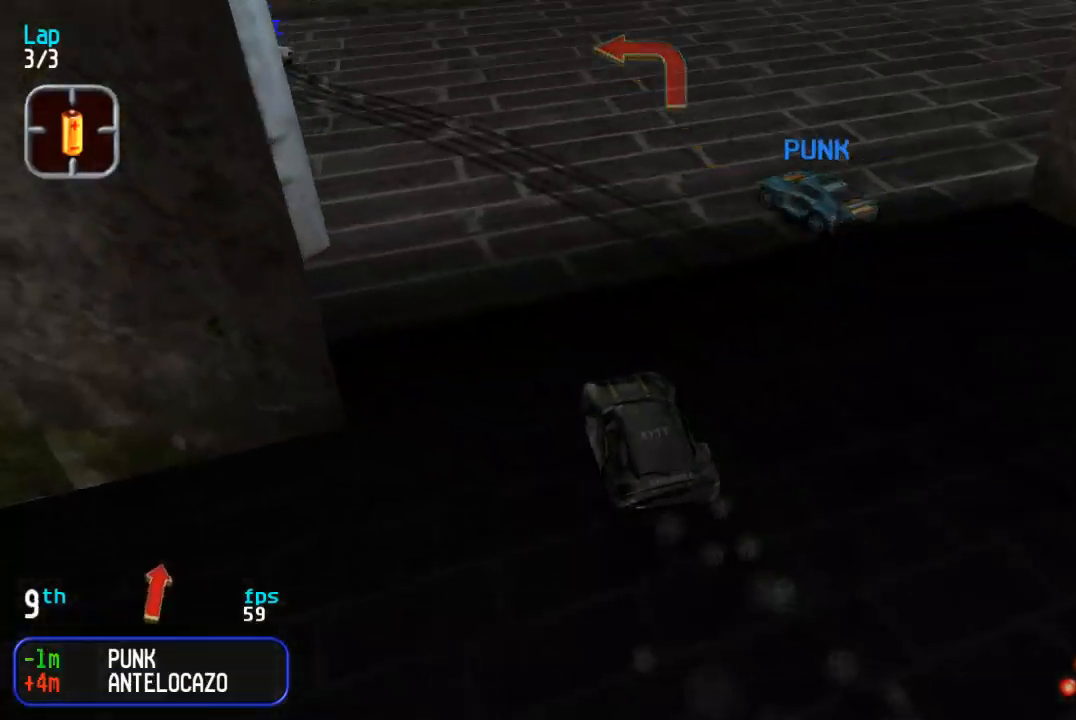
{"buttons": ["SQUARE", "DPAD_UP", "DPAD_LEFT"], "events": [[467, "SQUARE", "down"]]}
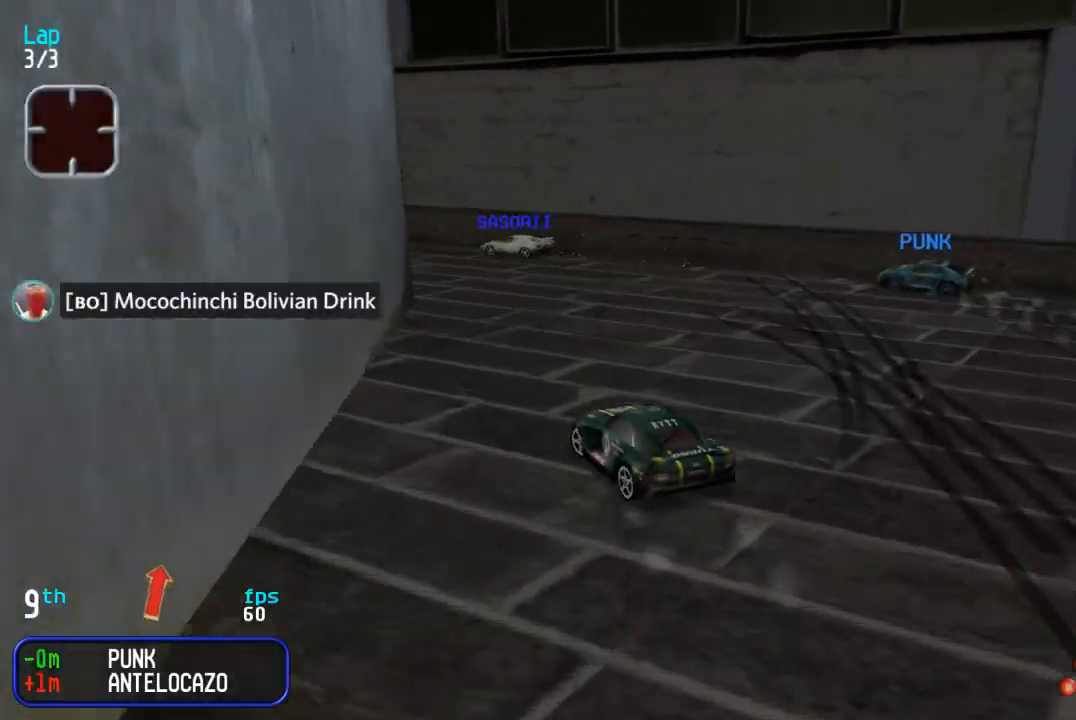
{"buttons": ["DPAD_UP"], "events": [[50, "SQUARE", "up"], [167, "DPAD_LEFT", "up"], [283, "DPAD_LEFT", "down"], [467, "DPAD_LEFT", "up"]]}
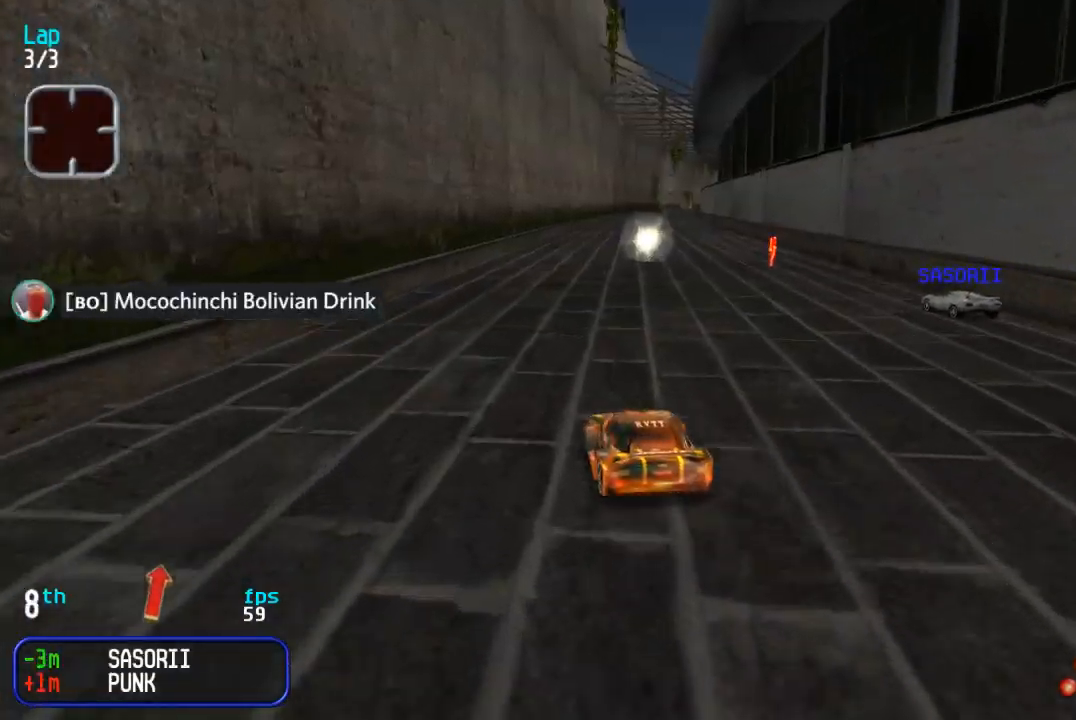
{"buttons": ["DPAD_UP", "DPAD_RIGHT"], "events": [[133, "DPAD_RIGHT", "down"], [367, "DPAD_RIGHT", "up"], [483, "DPAD_RIGHT", "down"]]}
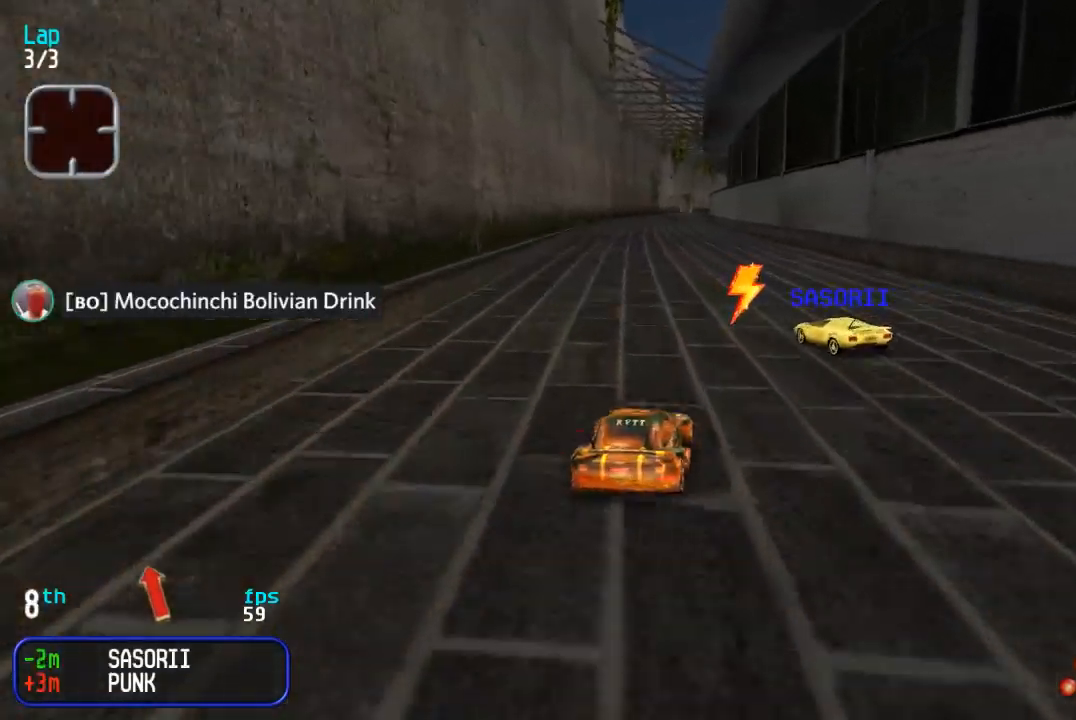
{"buttons": ["DPAD_UP", "DPAD_RIGHT"], "events": [[33, "DPAD_LEFT", "down"], [33, "DPAD_RIGHT", "up"], [183, "DPAD_LEFT", "up"], [450, "DPAD_RIGHT", "down"]]}
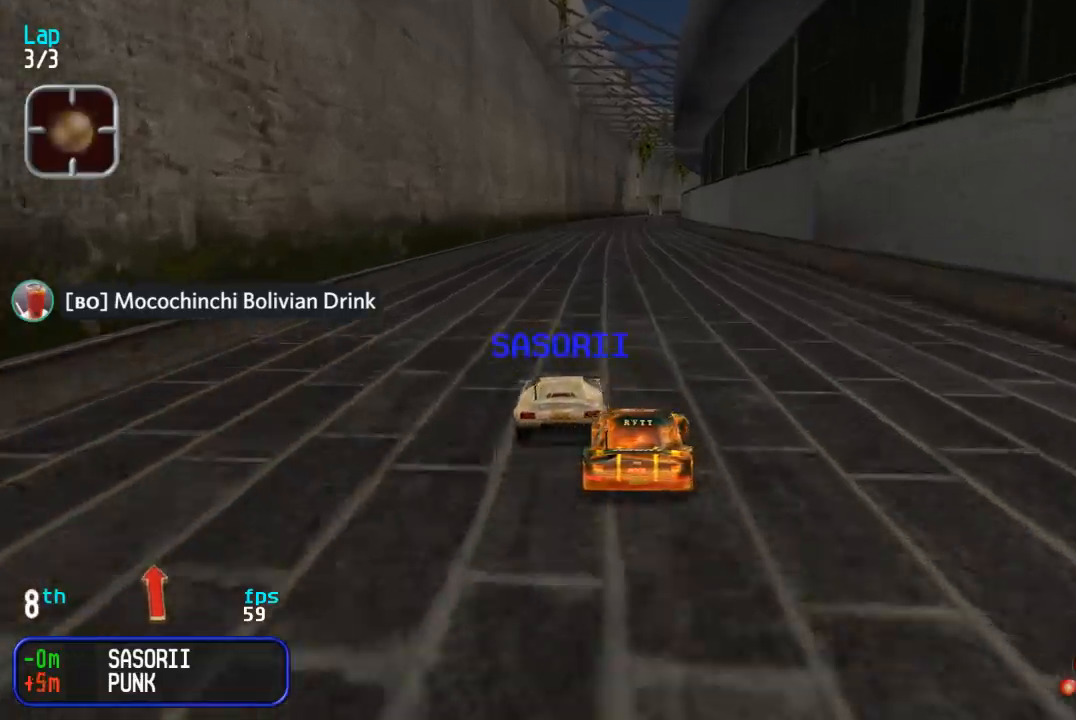
{"buttons": ["DPAD_UP"], "events": [[33, "DPAD_RIGHT", "up"], [217, "DPAD_LEFT", "down"], [333, "DPAD_LEFT", "up"], [400, "DPAD_LEFT", "down"], [467, "DPAD_LEFT", "up"]]}
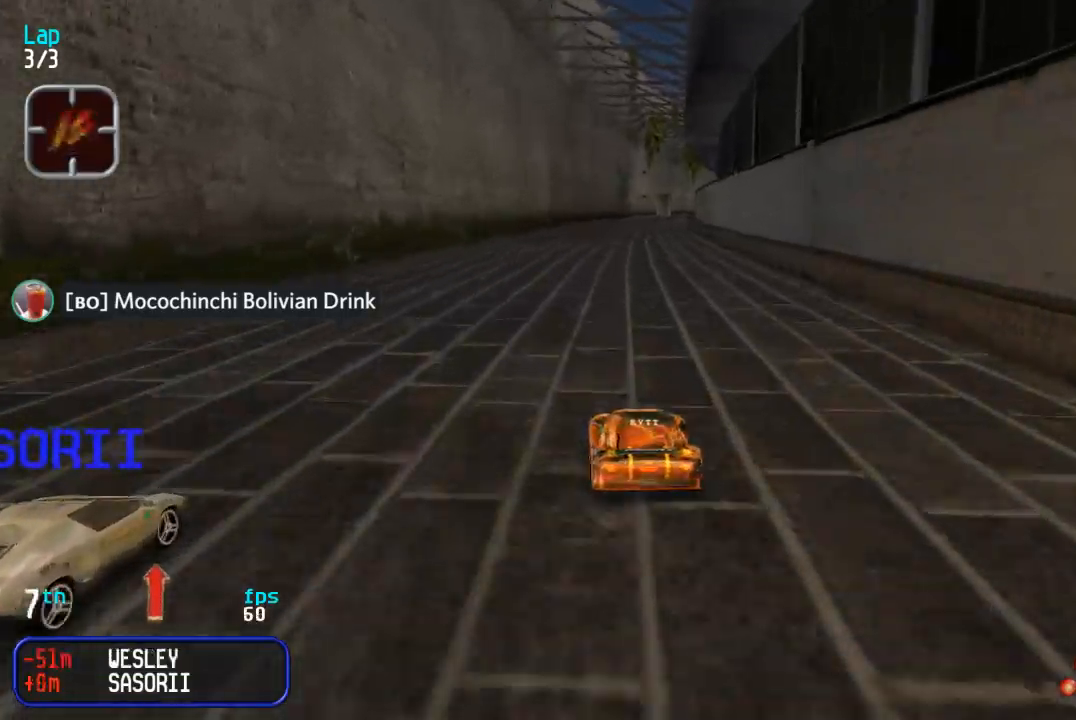
{"buttons": ["DPAD_UP"], "events": [[200, "DPAD_RIGHT", "down"], [267, "DPAD_RIGHT", "up"]]}
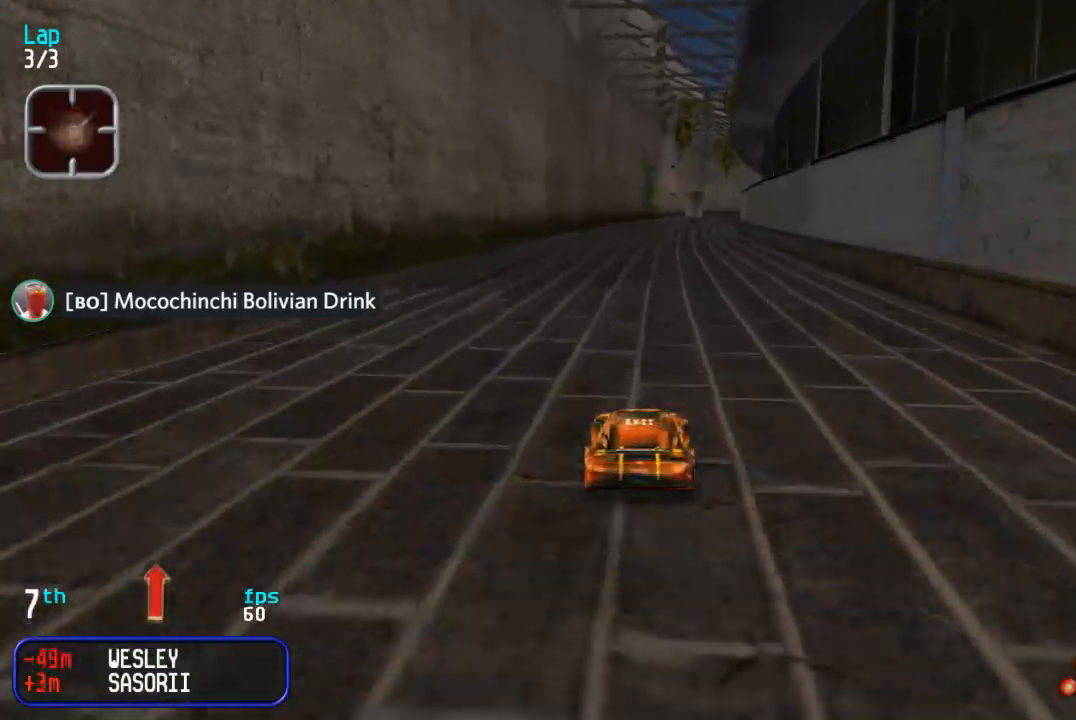
{"buttons": ["DPAD_UP"], "events": []}
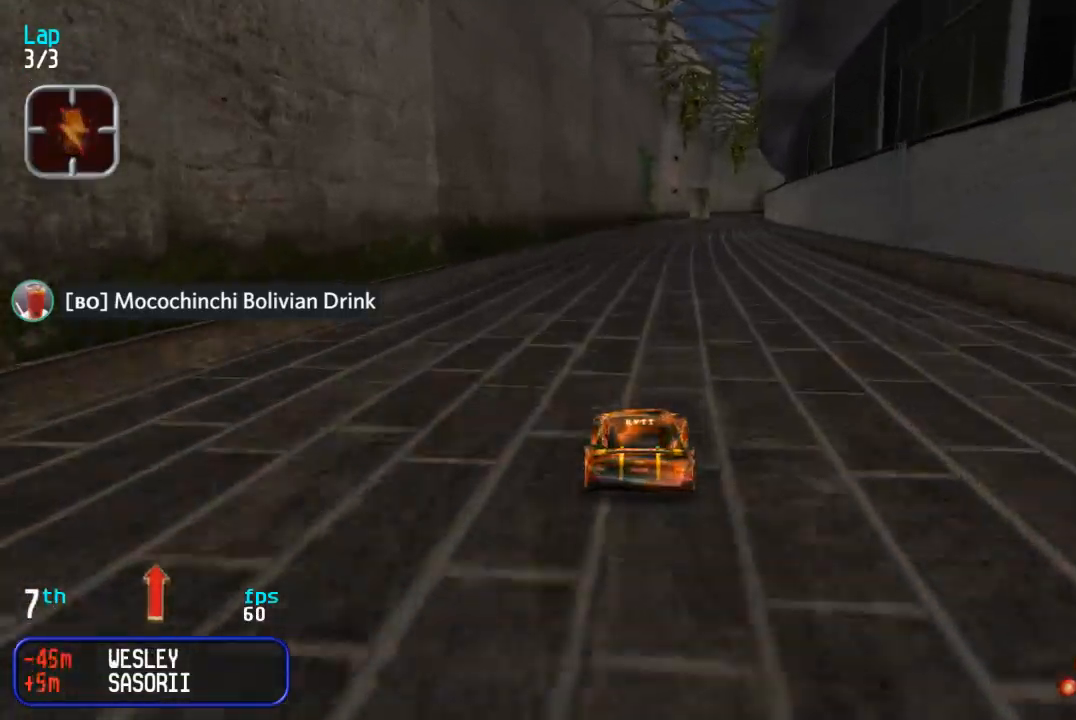
{"buttons": ["DPAD_UP"], "events": [[33, "DPAD_RIGHT", "down"], [83, "DPAD_RIGHT", "up"]]}
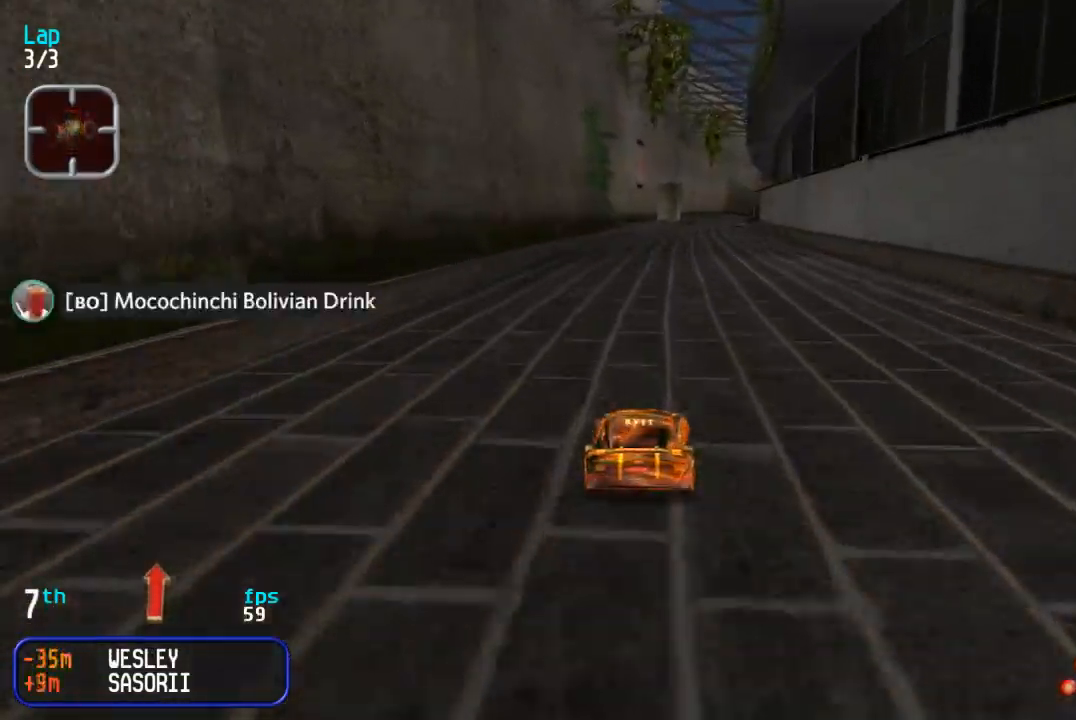
{"buttons": ["DPAD_UP"], "events": []}
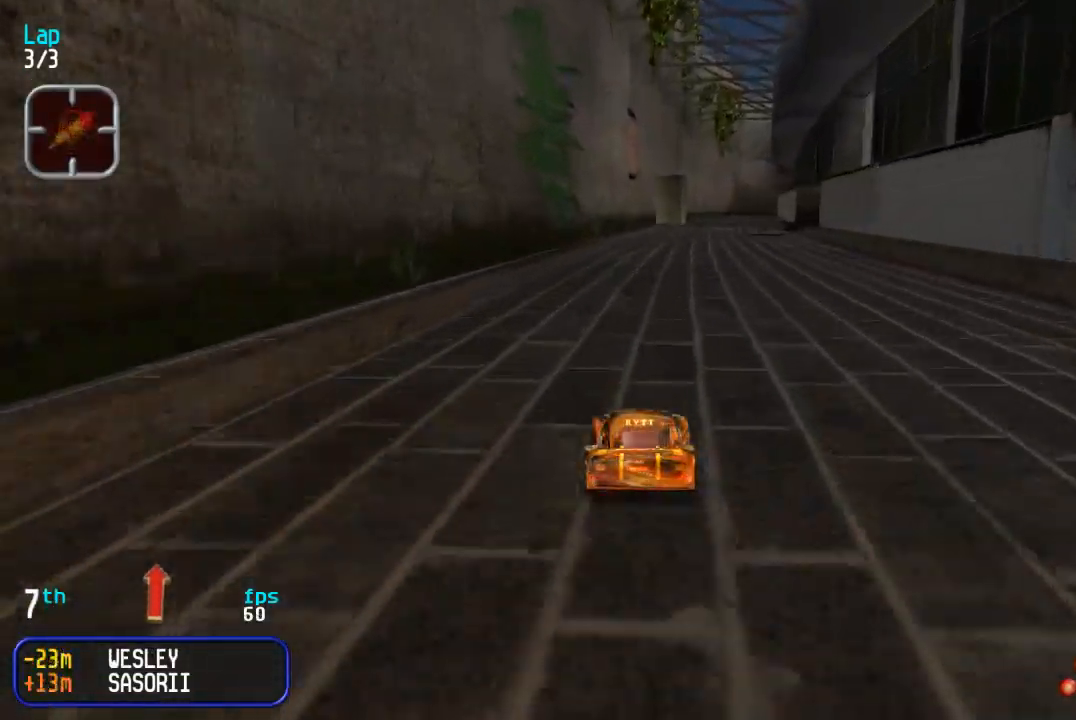
{"buttons": ["DPAD_RIGHT"], "events": [[167, "DPAD_UP", "up"], [183, "DPAD_DOWN", "down"], [383, "DPAD_DOWN", "up"], [400, "DPAD_RIGHT", "down"]]}
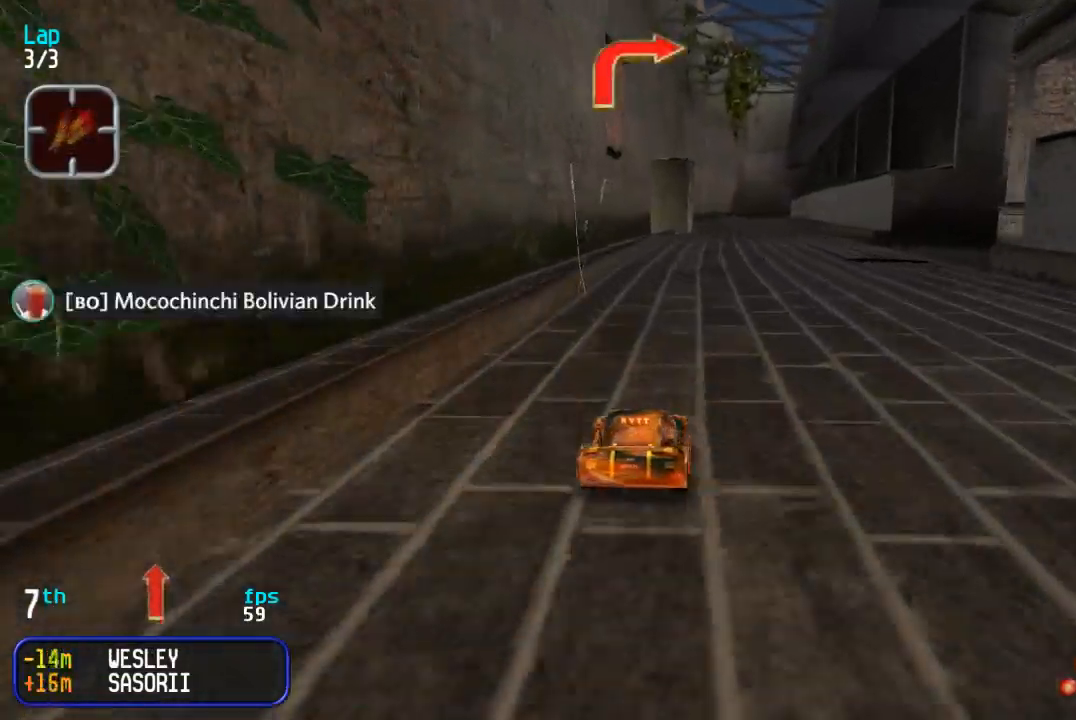
{"buttons": ["DPAD_RIGHT"], "events": [[67, "DPAD_UP", "down"], [233, "DPAD_UP", "up"]]}
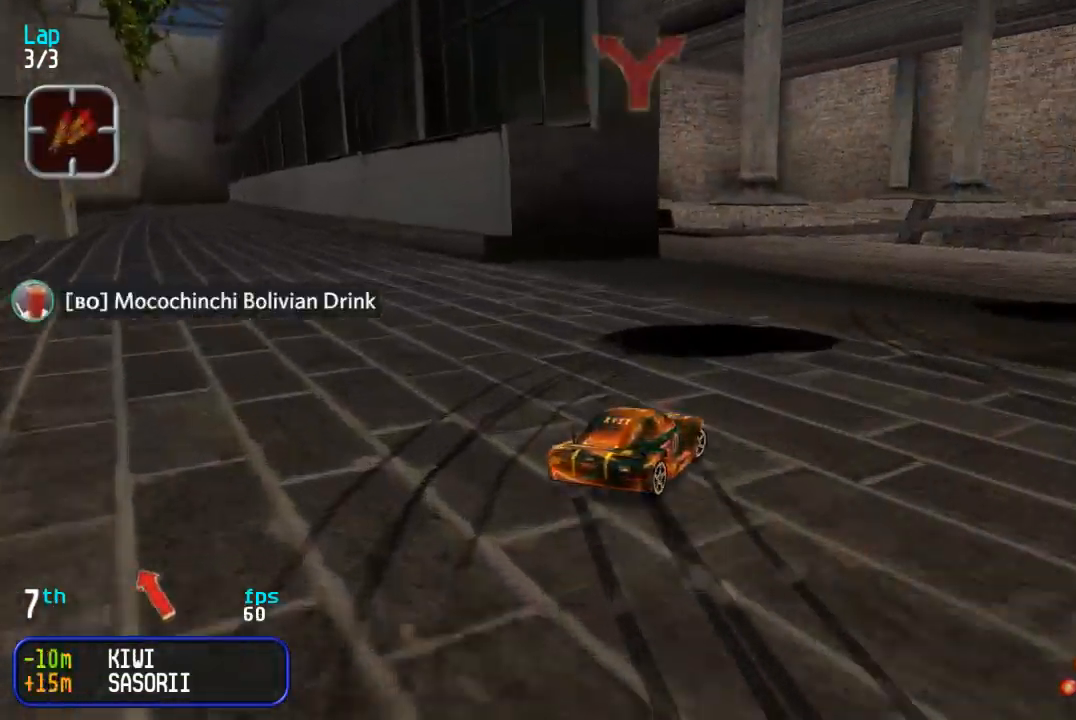
{"buttons": ["DPAD_RIGHT"], "events": [[283, "CIRCLE", "down"], [417, "CIRCLE", "up"]]}
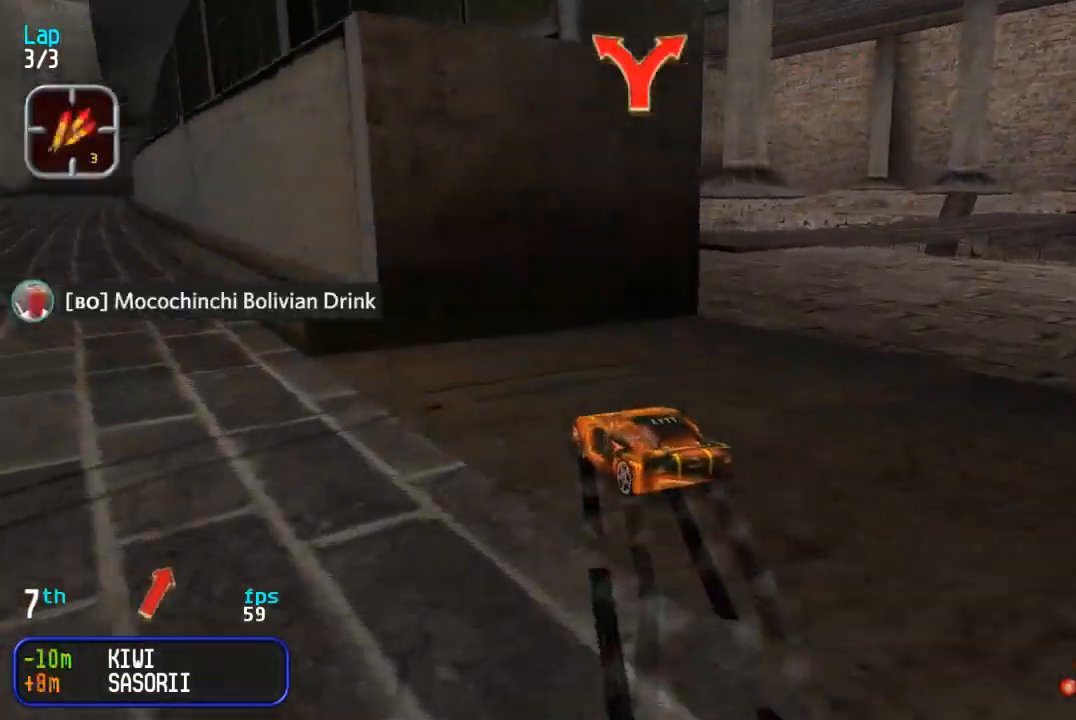
{"buttons": ["DPAD_UP"], "events": [[150, "DPAD_UP", "down"], [267, "DPAD_RIGHT", "up"]]}
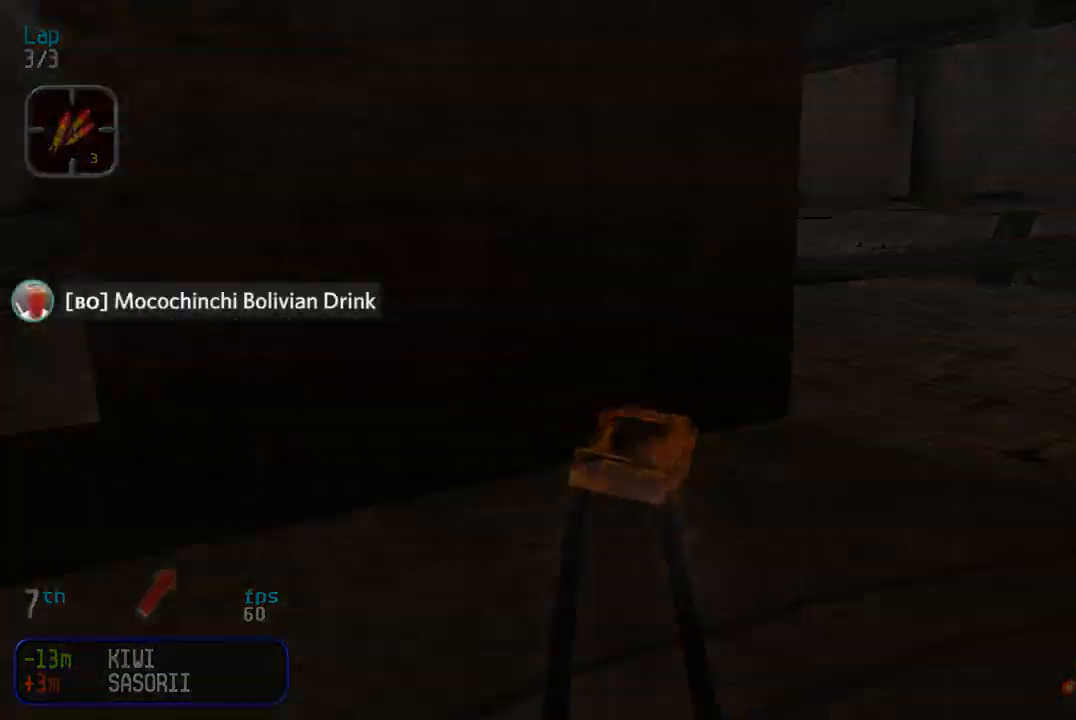
{"buttons": ["DPAD_UP"], "events": []}
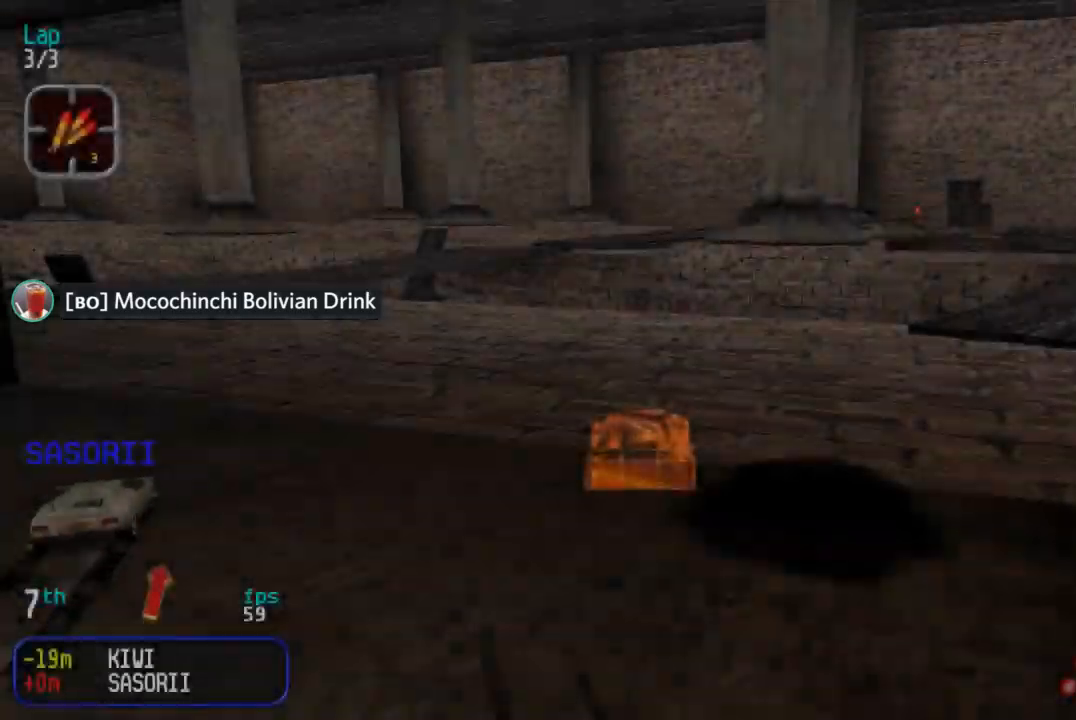
{"buttons": ["DPAD_UP", "DPAD_LEFT"], "events": [[283, "DPAD_LEFT", "down"]]}
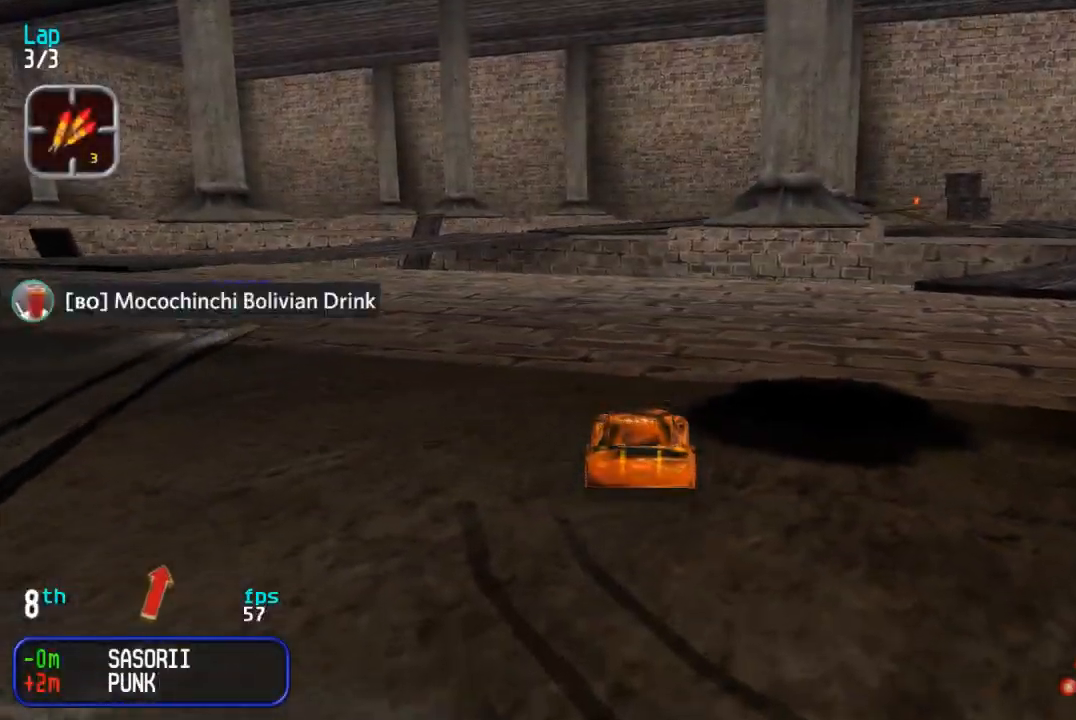
{"buttons": ["DPAD_RIGHT"], "events": [[83, "DPAD_UP", "up"], [100, "DPAD_LEFT", "up"], [133, "DPAD_RIGHT", "down"]]}
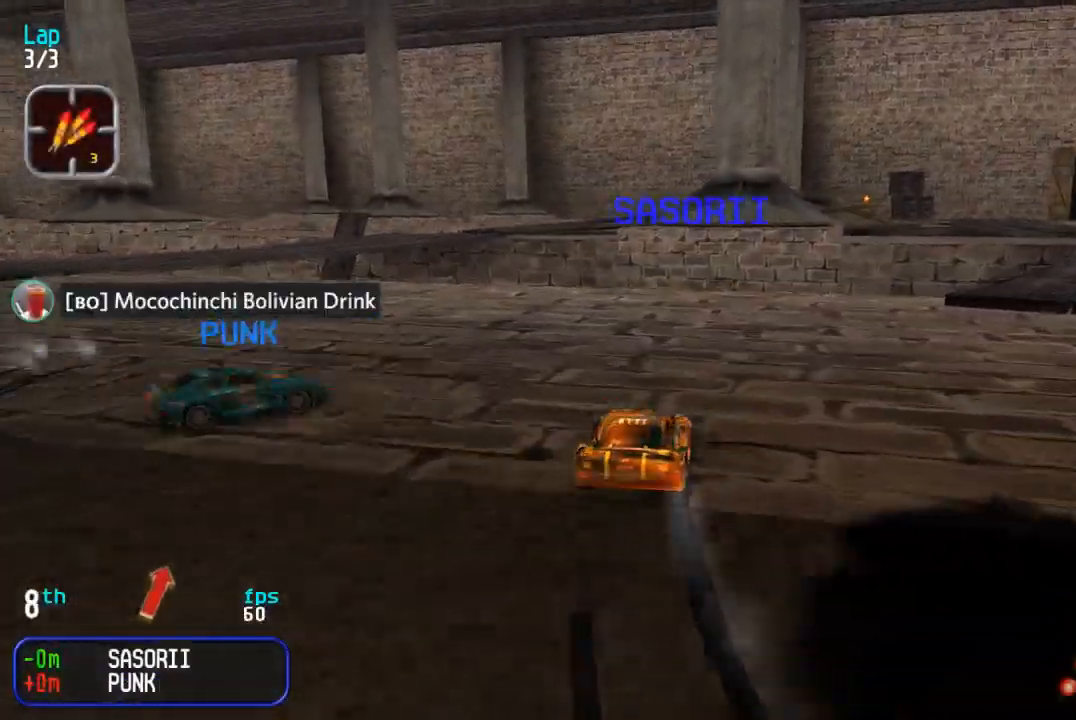
{"buttons": ["DPAD_RIGHT"], "events": [[17, "DPAD_RIGHT", "up"], [200, "DPAD_UP", "down"], [283, "DPAD_UP", "up"], [300, "DPAD_RIGHT", "down"]]}
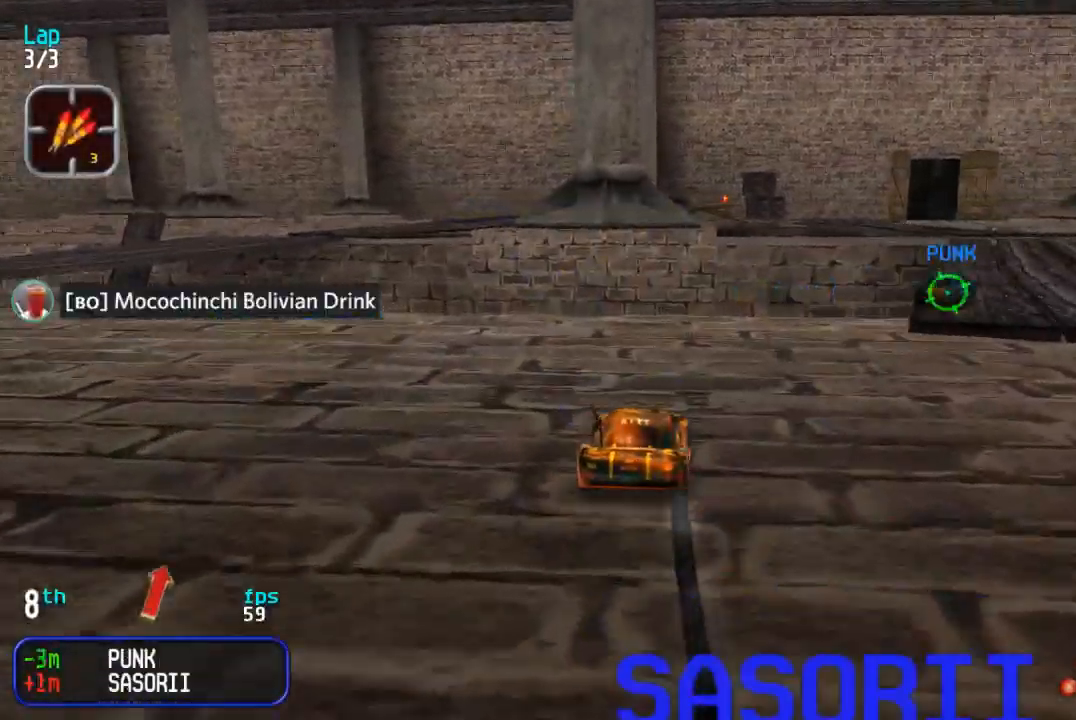
{"buttons": [], "events": [[333, "DPAD_RIGHT", "up"], [333, "DPAD_UP", "down"], [500, "DPAD_UP", "up"]]}
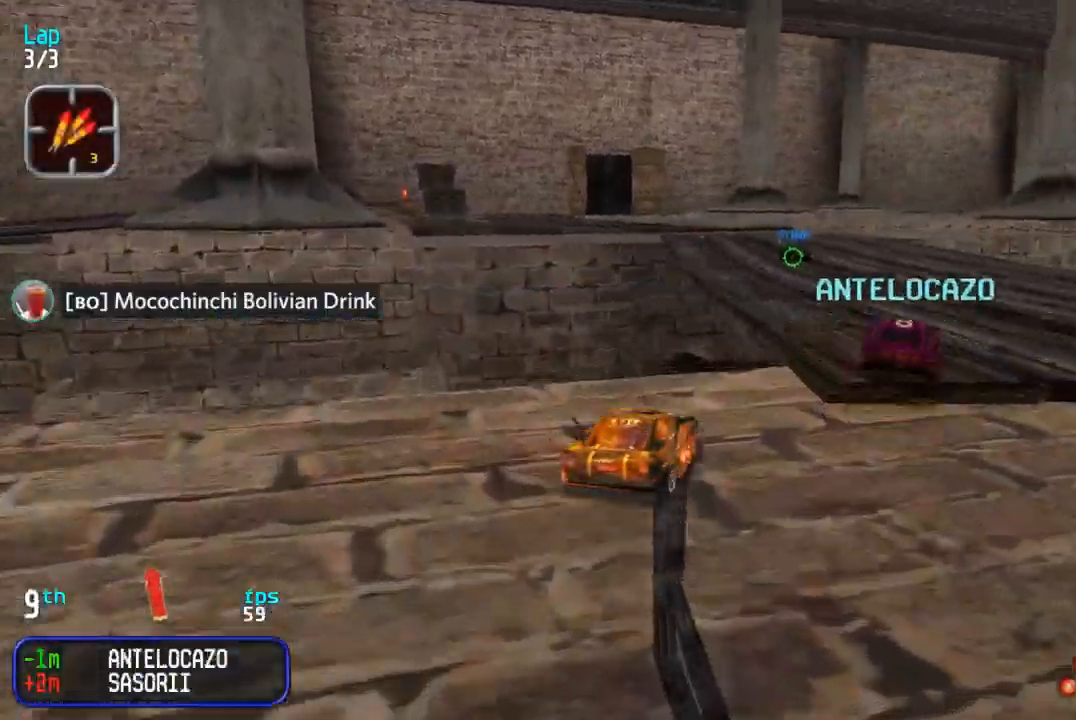
{"buttons": ["DPAD_UP", "DPAD_RIGHT"], "events": [[17, "DPAD_RIGHT", "down"], [83, "DPAD_UP", "down"]]}
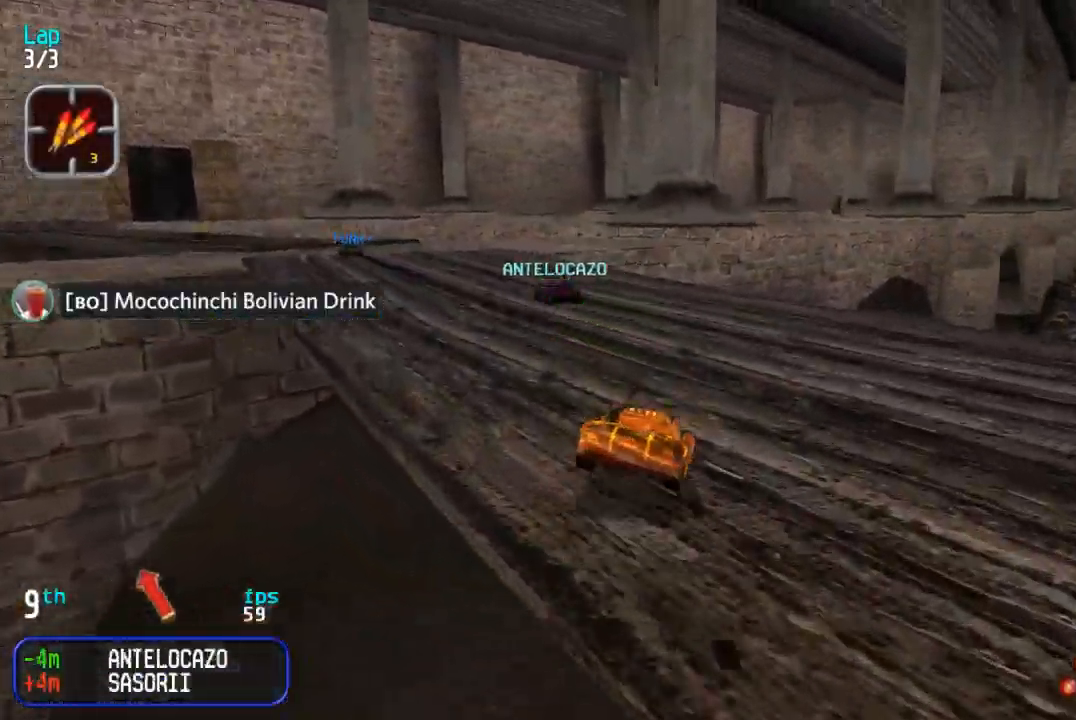
{"buttons": ["DPAD_UP", "DPAD_LEFT"], "events": [[17, "DPAD_RIGHT", "up"], [50, "DPAD_LEFT", "down"]]}
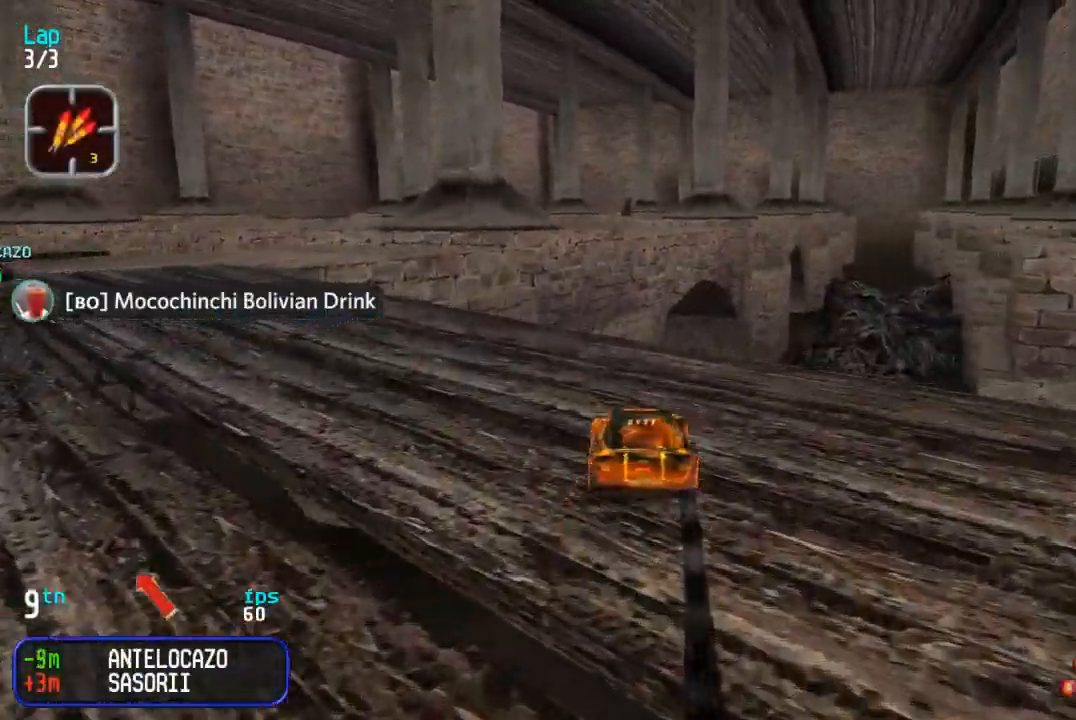
{"buttons": ["DPAD_UP", "DPAD_LEFT"], "events": [[200, "SQUARE", "down"], [267, "SQUARE", "up"]]}
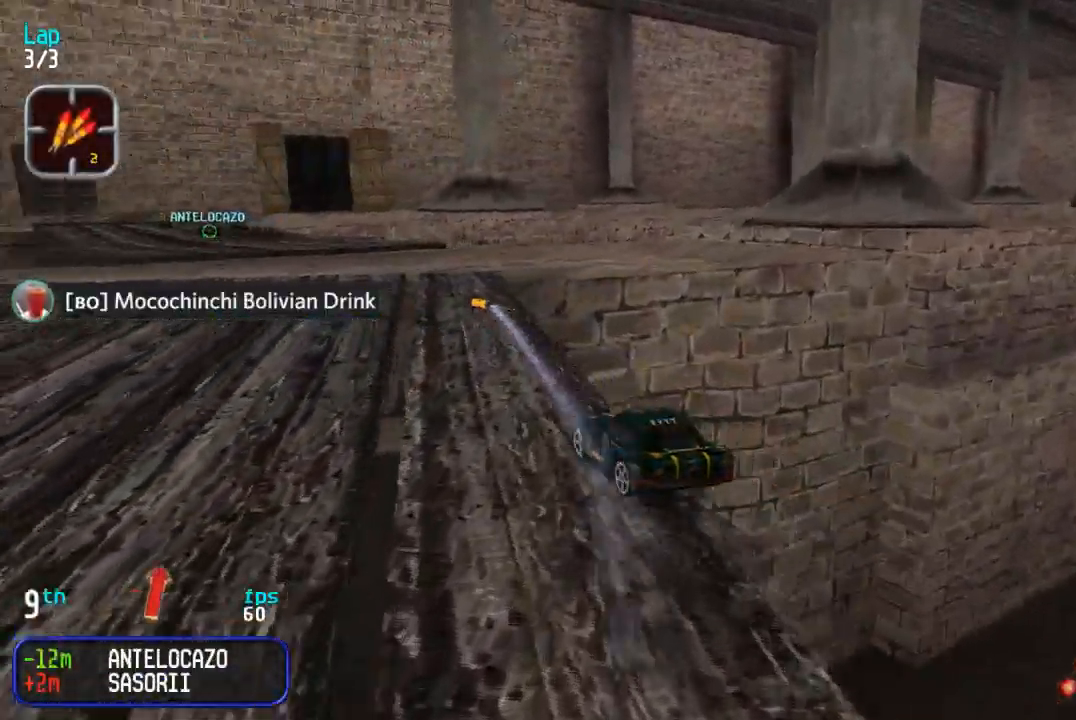
{"buttons": ["DPAD_UP"], "events": [[183, "SQUARE", "down"], [267, "SQUARE", "up"], [283, "DPAD_LEFT", "up"], [317, "DPAD_RIGHT", "down"], [483, "DPAD_RIGHT", "up"]]}
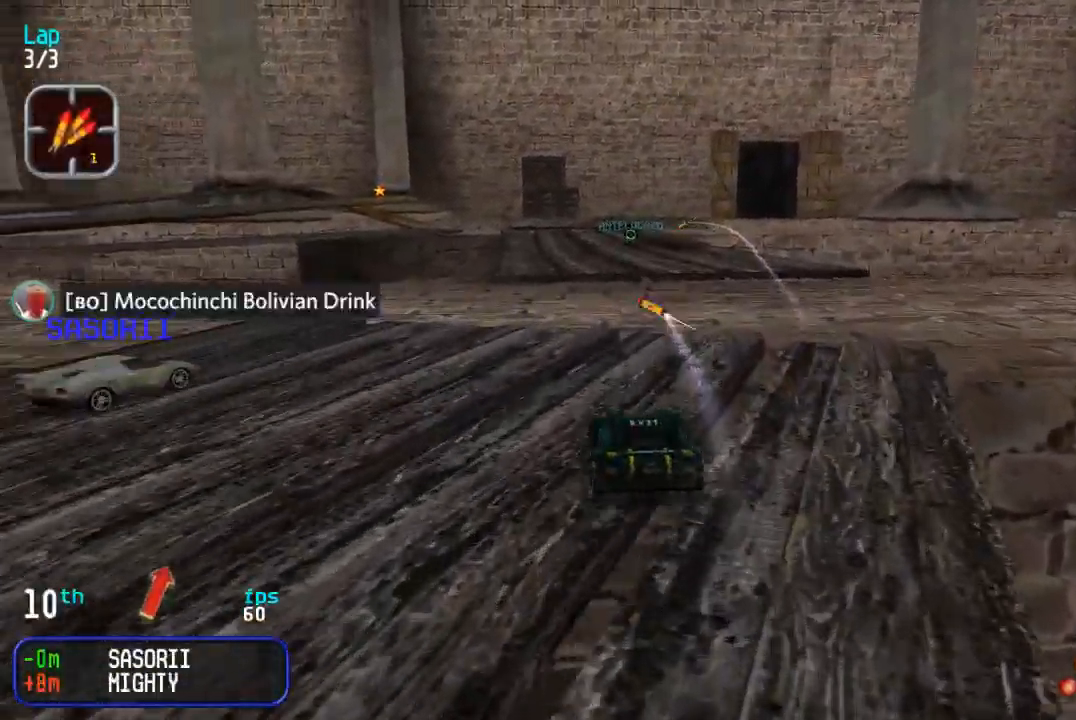
{"buttons": ["DPAD_UP"], "events": [[33, "DPAD_LEFT", "down"], [167, "DPAD_LEFT", "up"], [250, "DPAD_RIGHT", "down"], [317, "DPAD_RIGHT", "up"]]}
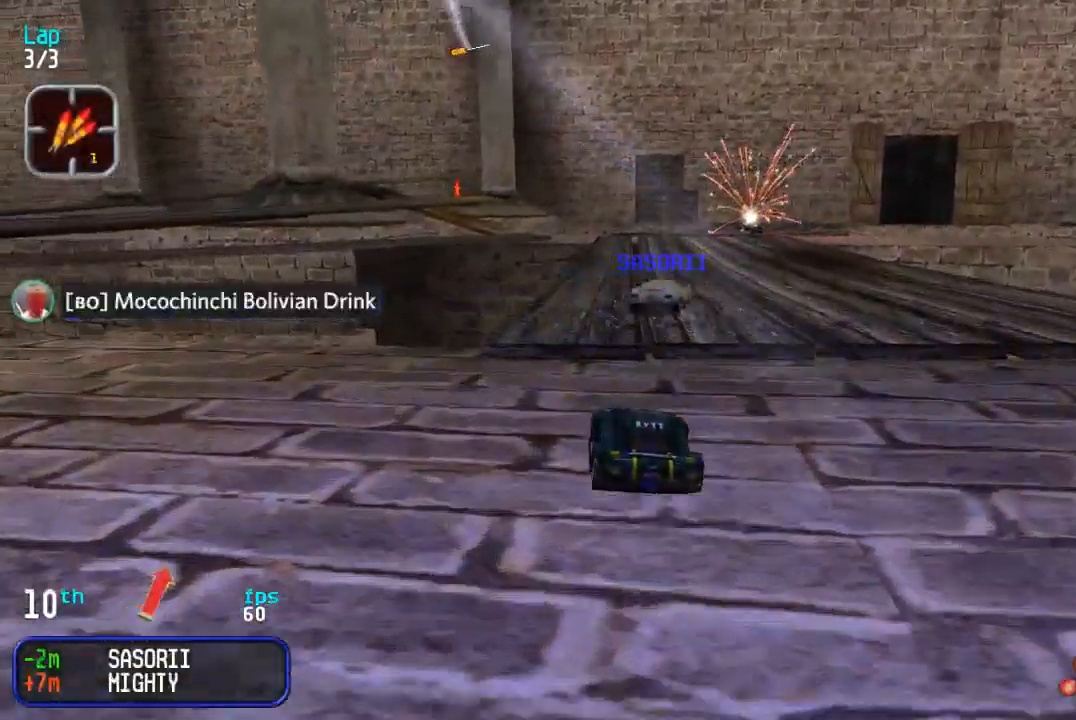
{"buttons": ["DPAD_UP", "DPAD_RIGHT"], "events": [[133, "DPAD_RIGHT", "down"], [217, "DPAD_RIGHT", "up"], [300, "DPAD_RIGHT", "down"]]}
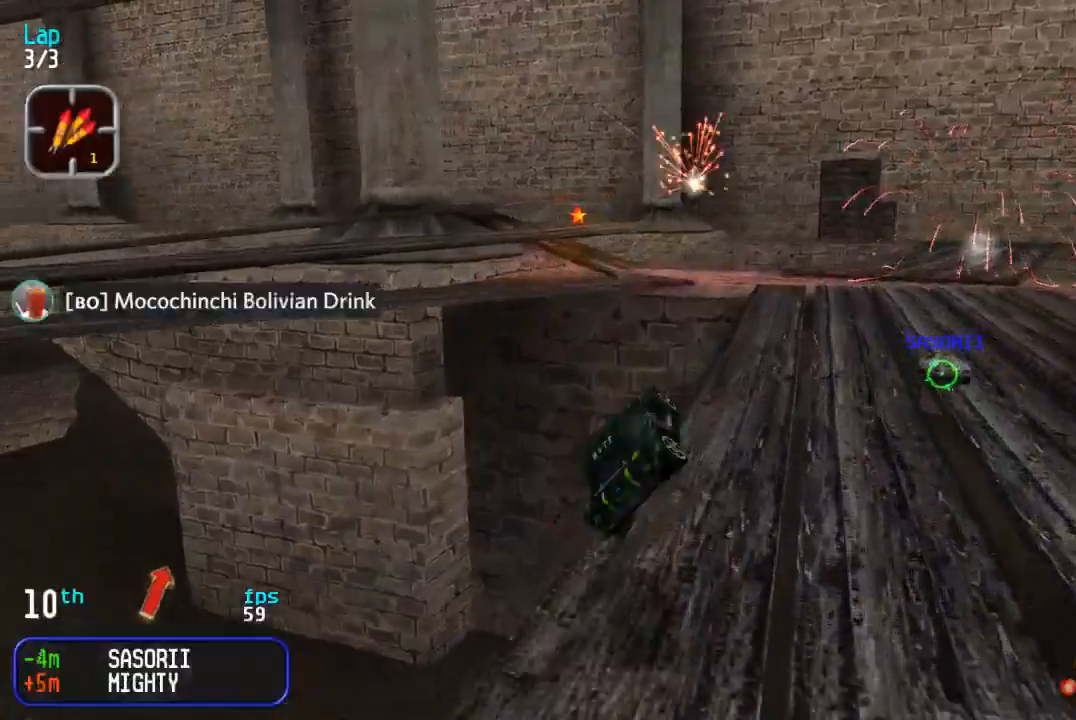
{"buttons": ["CIRCLE", "DPAD_UP", "DPAD_RIGHT"], "events": [[433, "CIRCLE", "down"]]}
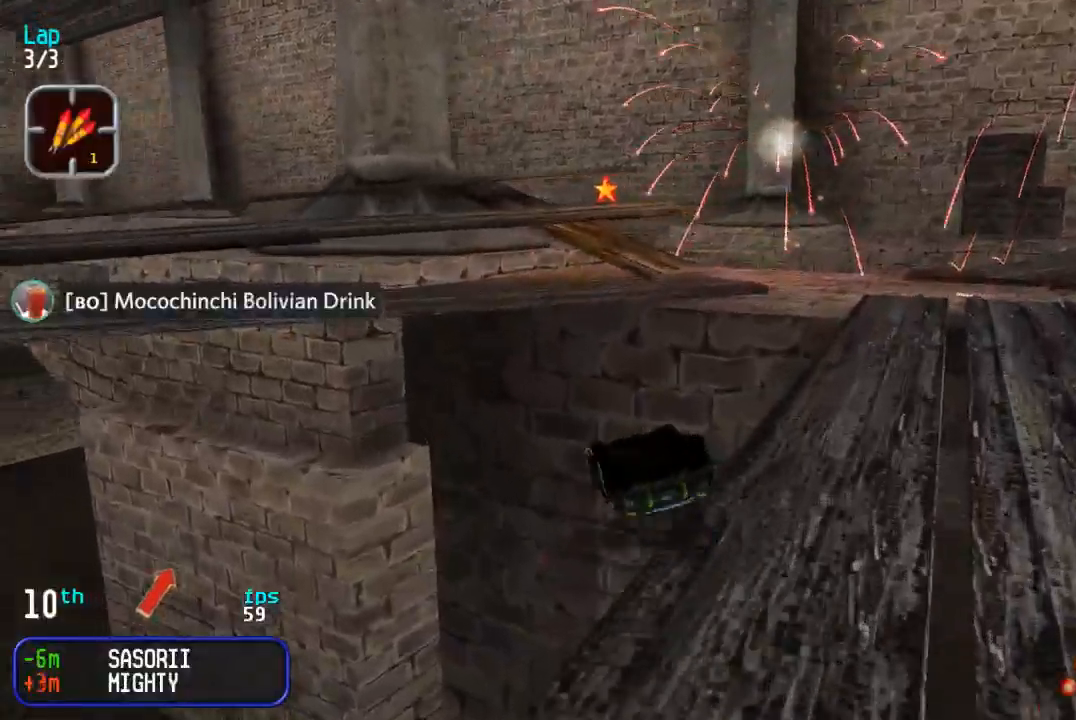
{"buttons": ["DPAD_UP"], "events": [[50, "CIRCLE", "up"], [200, "SQUARE", "down"], [217, "TRIANGLE", "down"], [233, "TRIANGLE", "up"], [250, "DPAD_RIGHT", "up"], [283, "SQUARE", "up"]]}
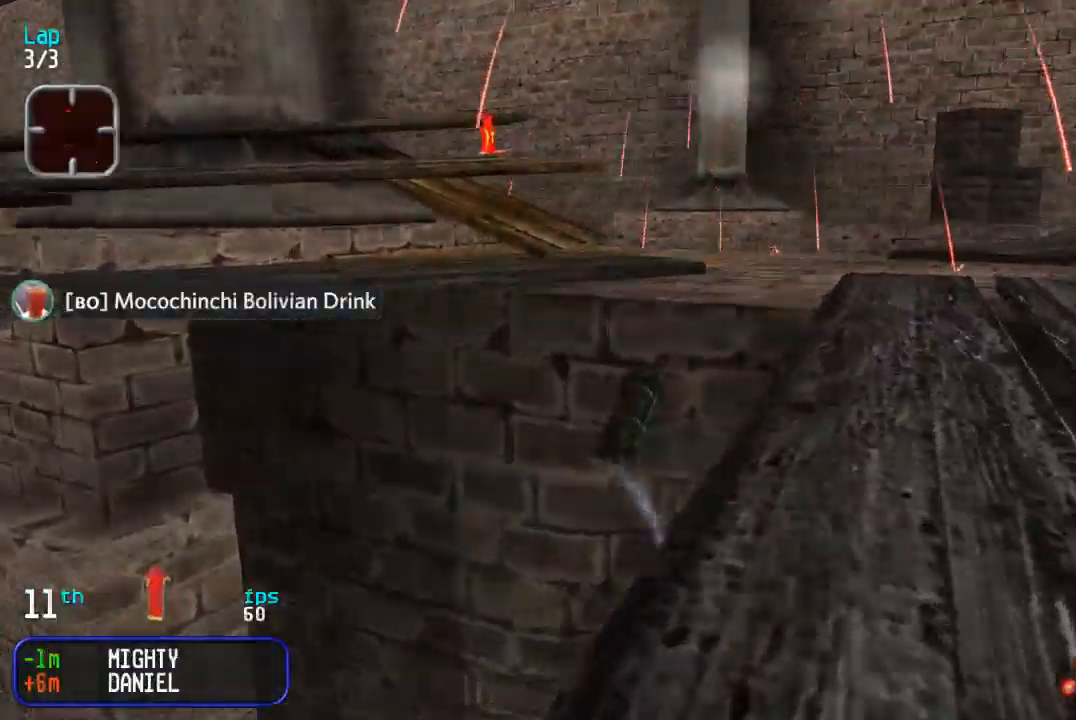
{"buttons": ["DPAD_UP"], "events": []}